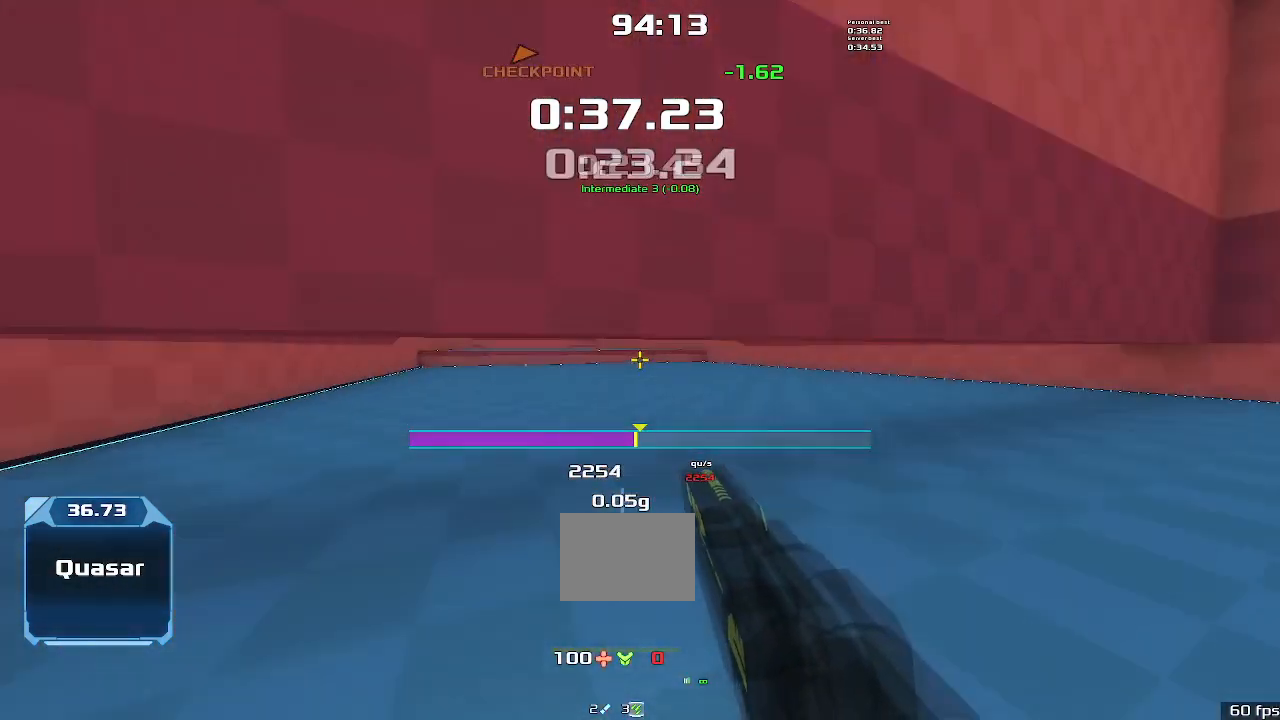
Gameplay with keyboard; each line is a JSON object with the keys held at the frame after it. "events" lists presses ("down") and releases ("up") of "down", "left", "right" and "up" between this image and that frame as [ms after this image, input, new state], when the widget could be followed in between. No other keys are recorded. Mouse input is not recorded. Not read: other_keys.
{"keys": ["left"], "events": []}
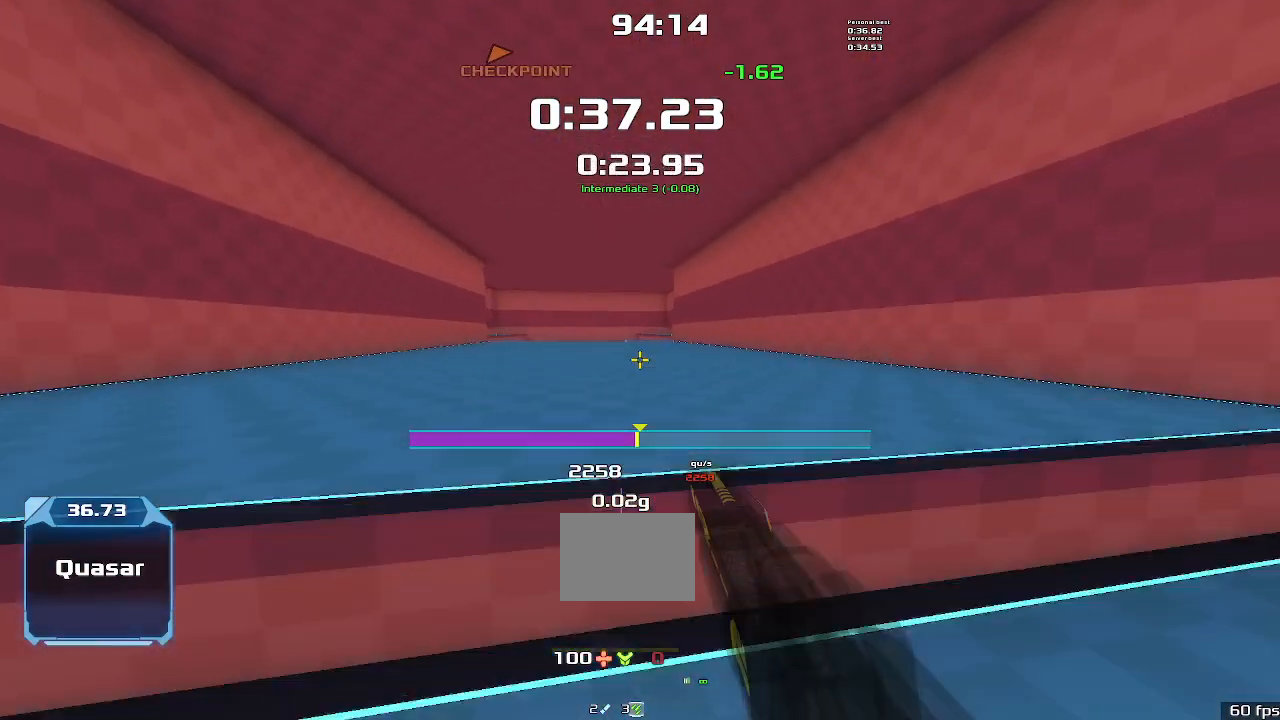
{"keys": ["left"], "events": []}
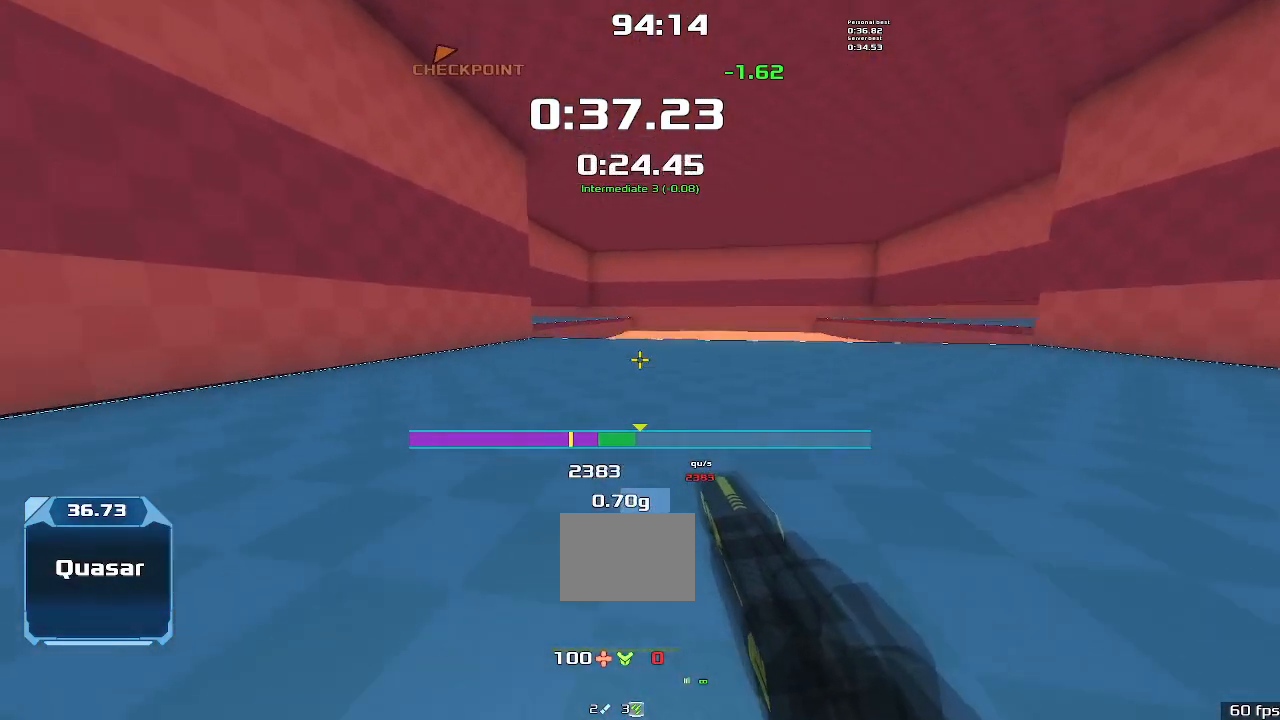
{"keys": ["left"], "events": []}
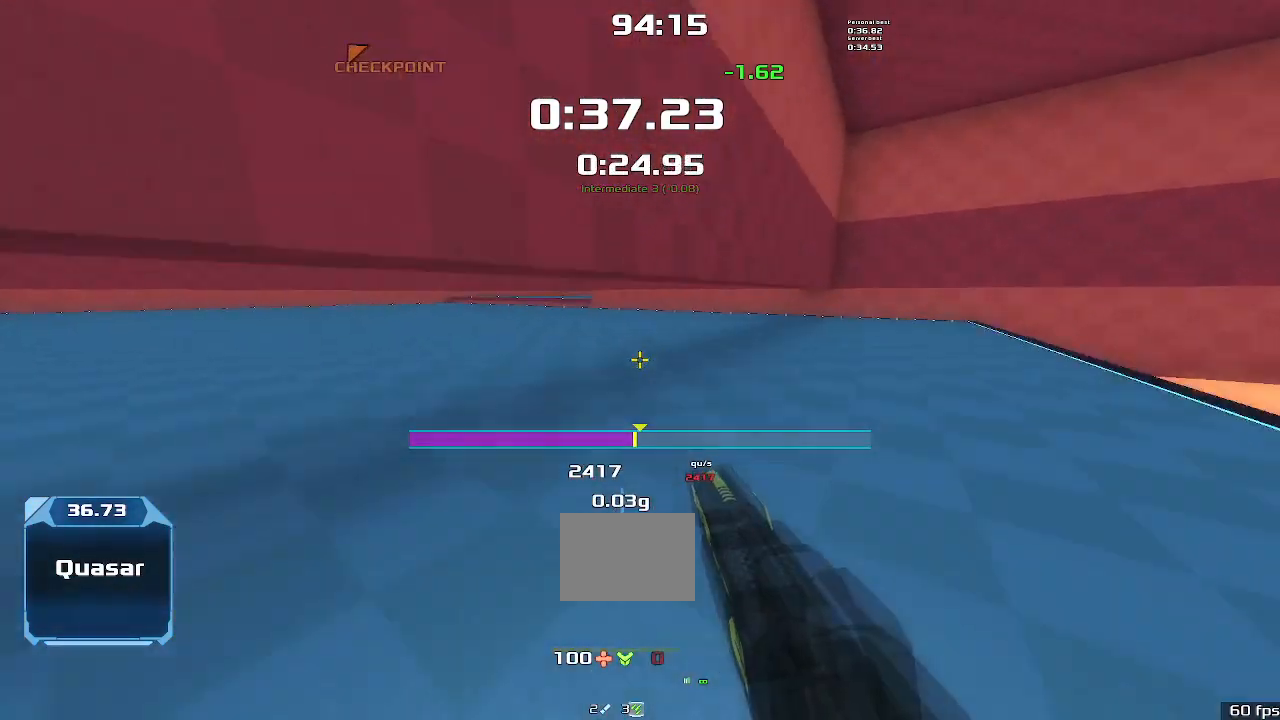
{"keys": ["right"], "events": [[300, "left", "up"], [333, "right", "down"]]}
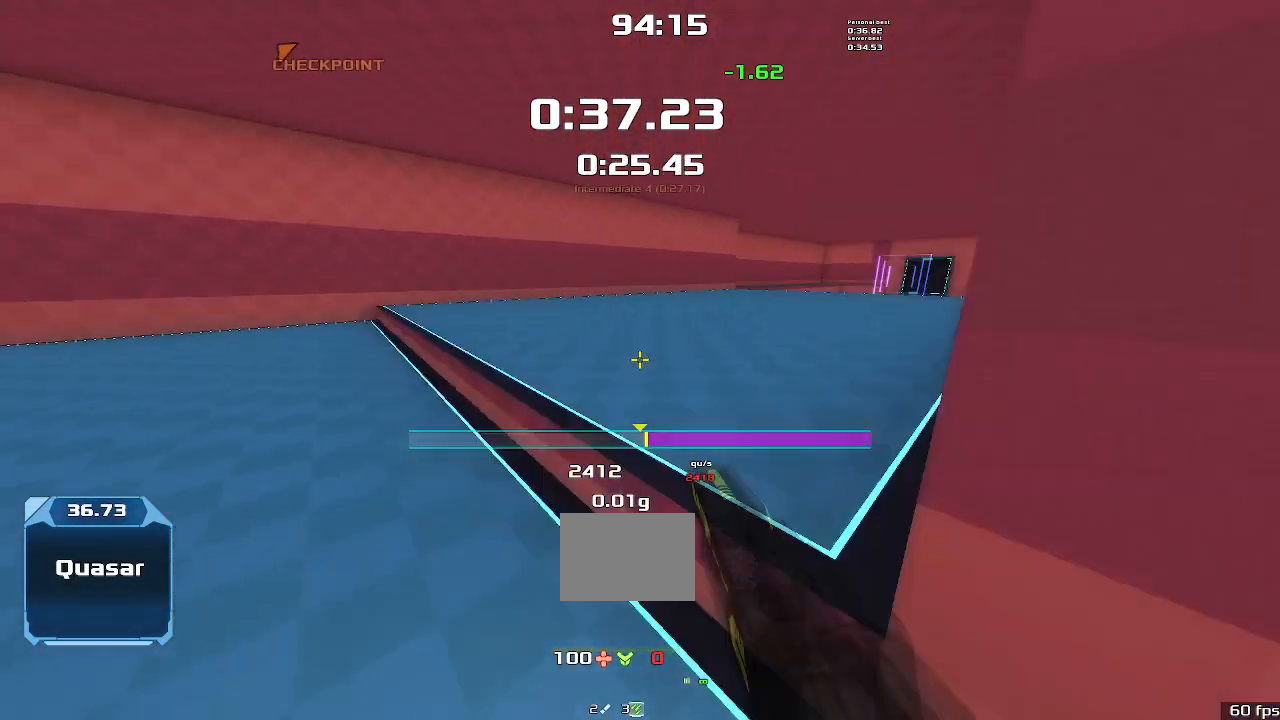
{"keys": ["right"], "events": []}
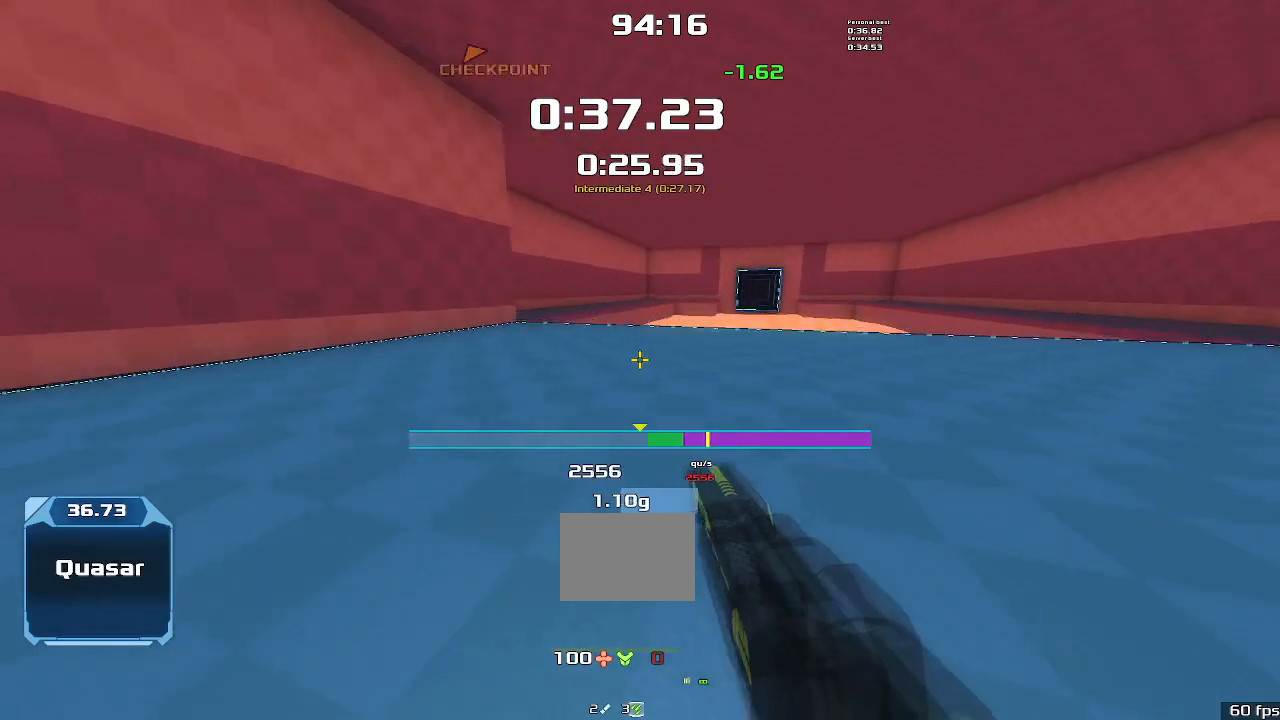
{"keys": ["up"], "events": [[133, "up", "down"], [200, "right", "up"]]}
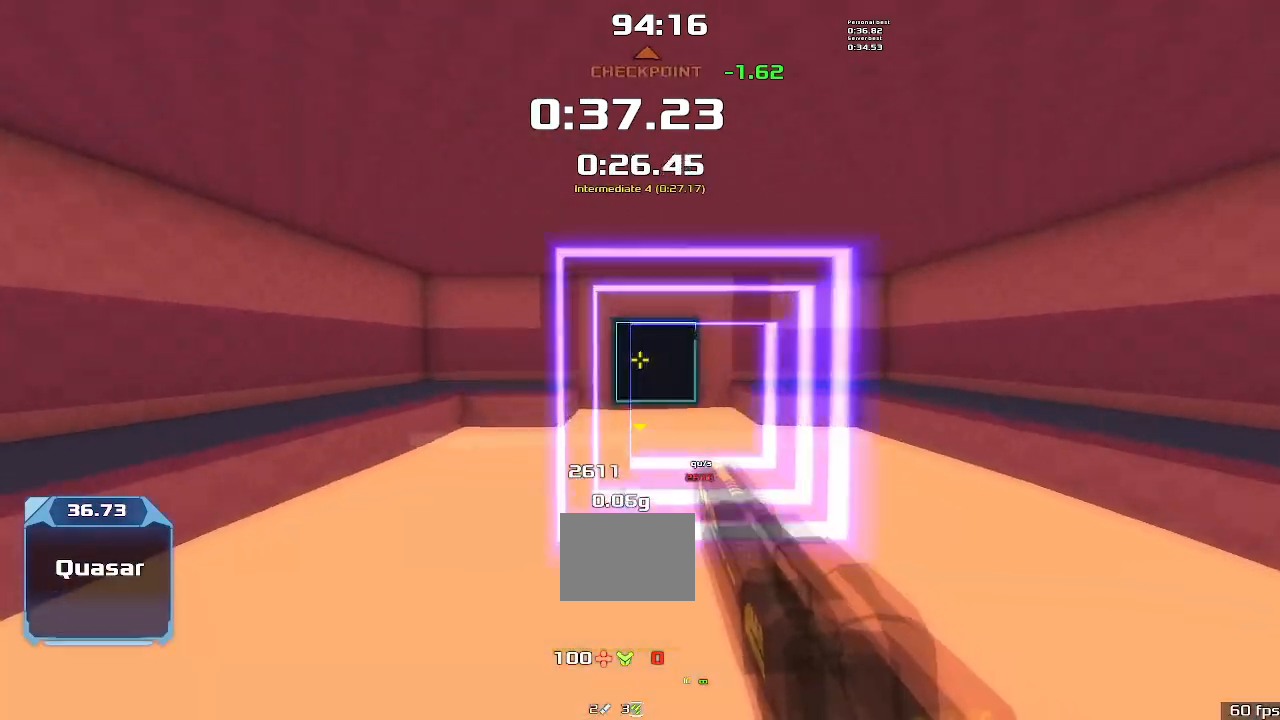
{"keys": ["up"], "events": []}
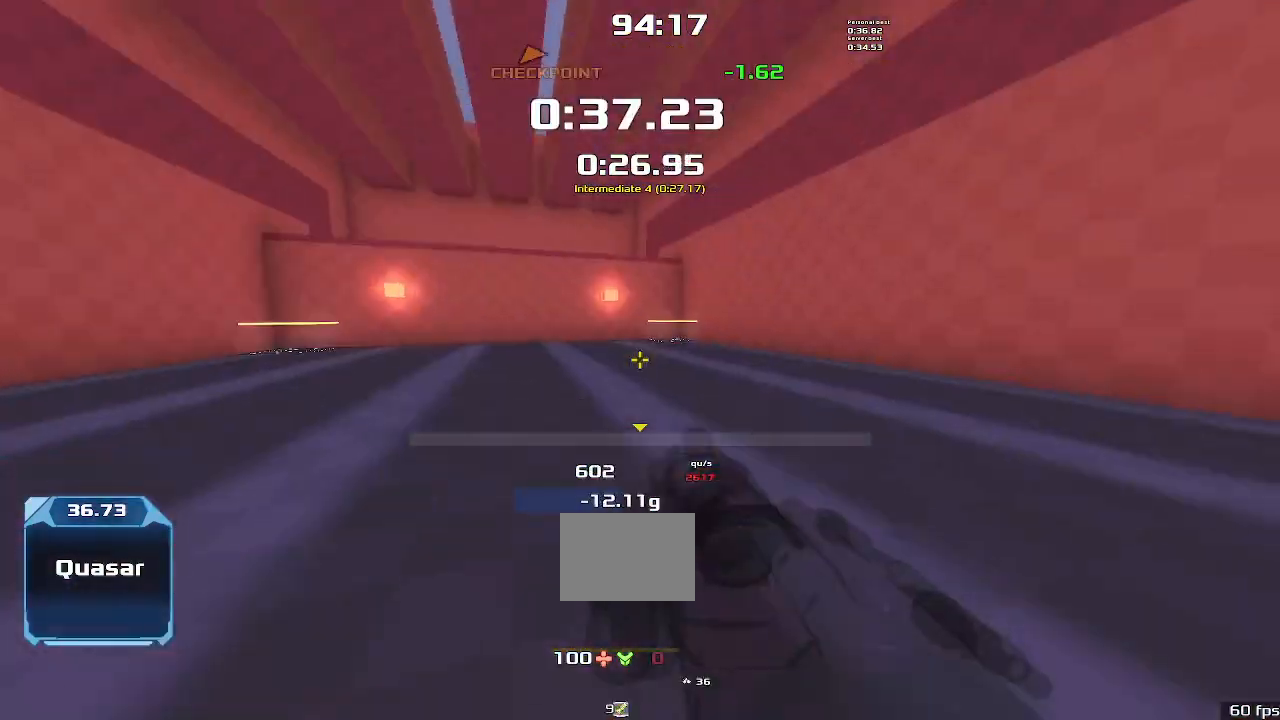
{"keys": ["right", "up"], "events": [[33, "right", "down"]]}
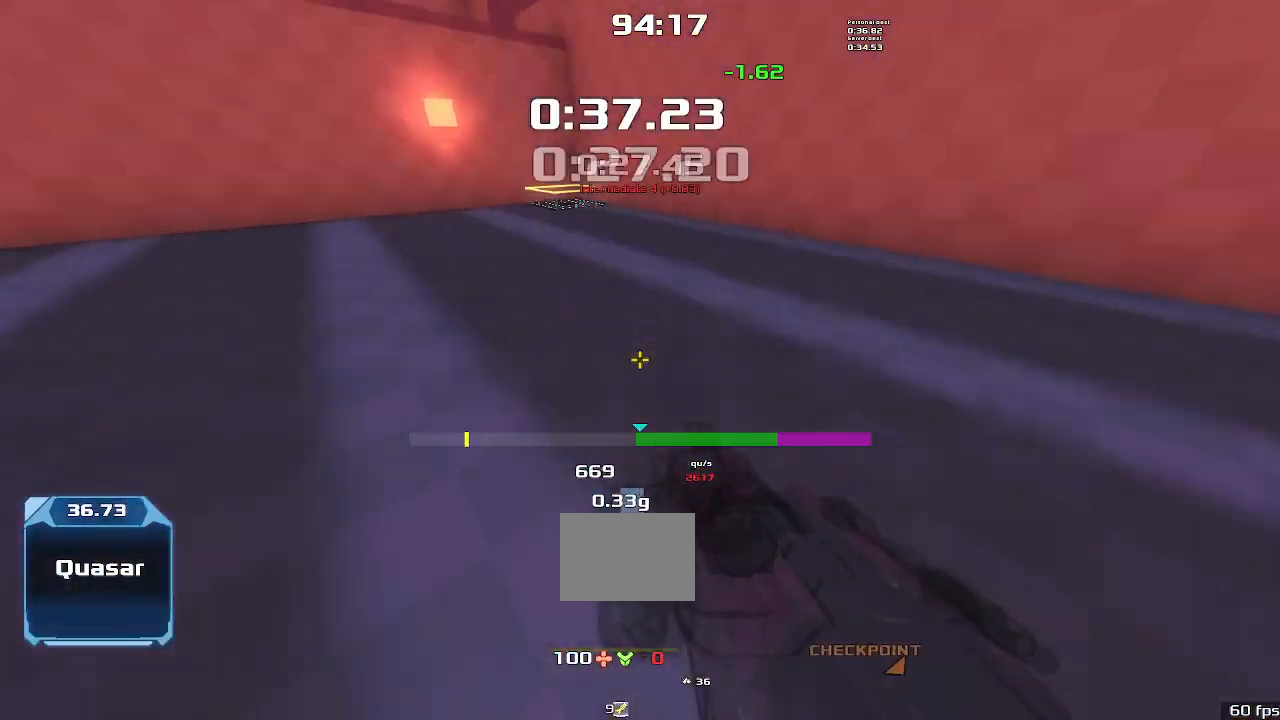
{"keys": ["up"], "events": [[200, "right", "up"]]}
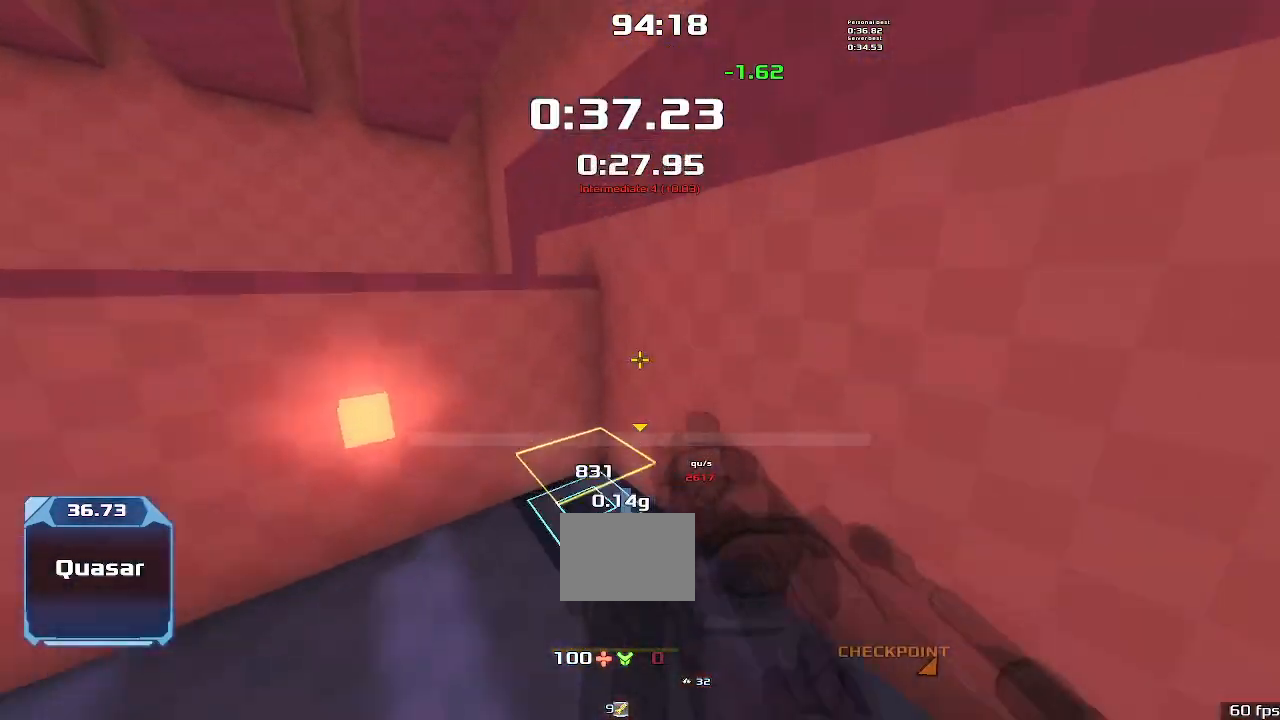
{"keys": ["down"], "events": [[300, "left", "down"], [300, "up", "up"], [400, "down", "down"], [433, "left", "up"]]}
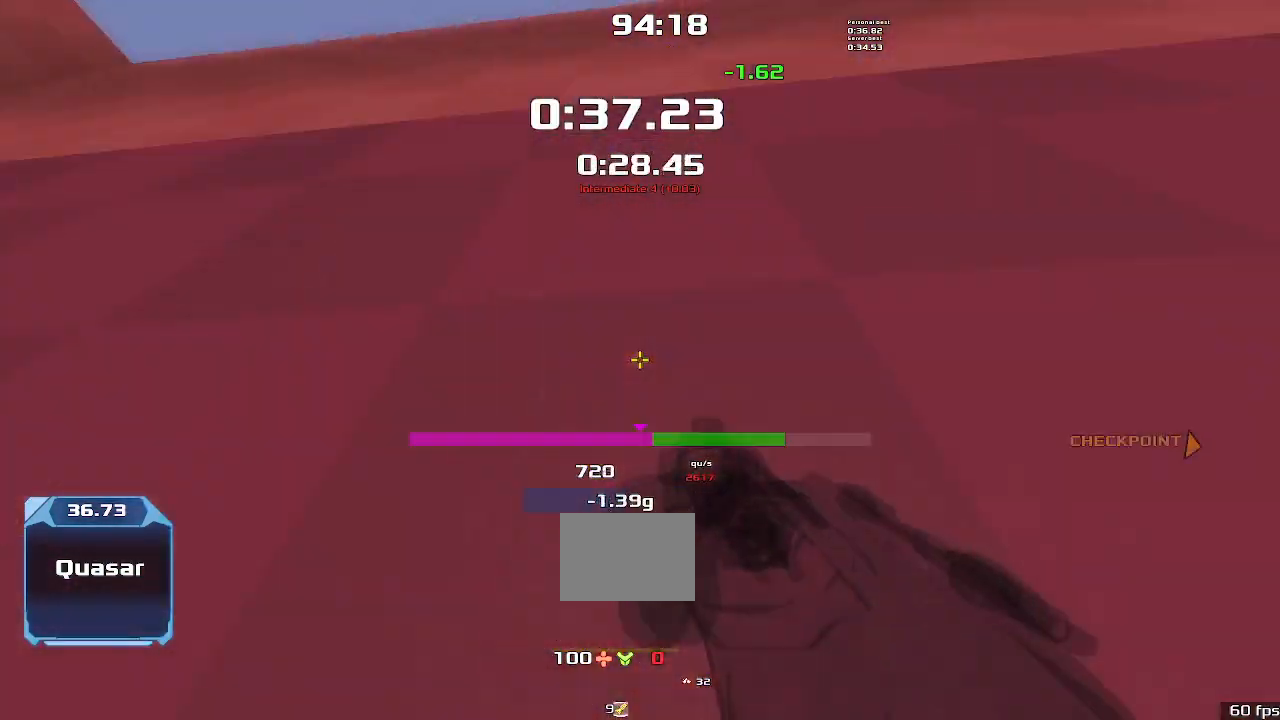
{"keys": ["down", "right"], "events": [[133, "down", "up"], [133, "left", "down"], [367, "down", "down"], [500, "left", "up"], [500, "right", "down"]]}
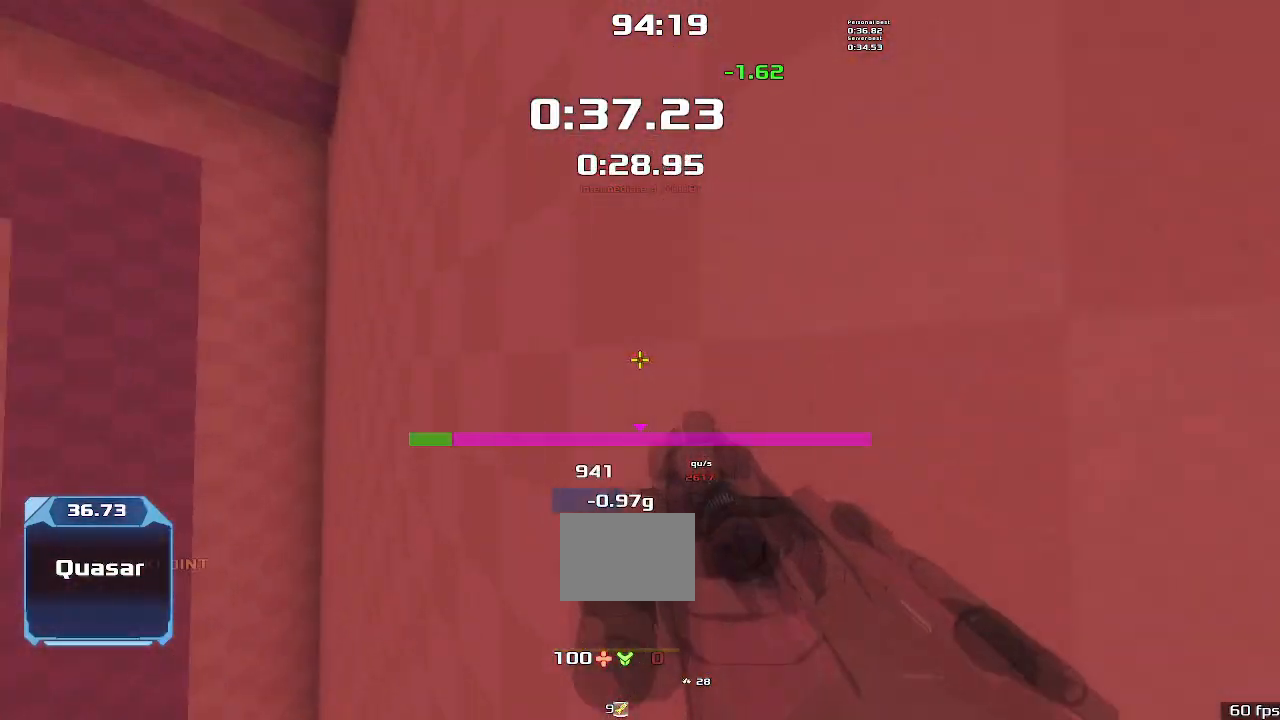
{"keys": ["left"], "events": [[100, "down", "up"], [100, "left", "down"], [100, "right", "up"]]}
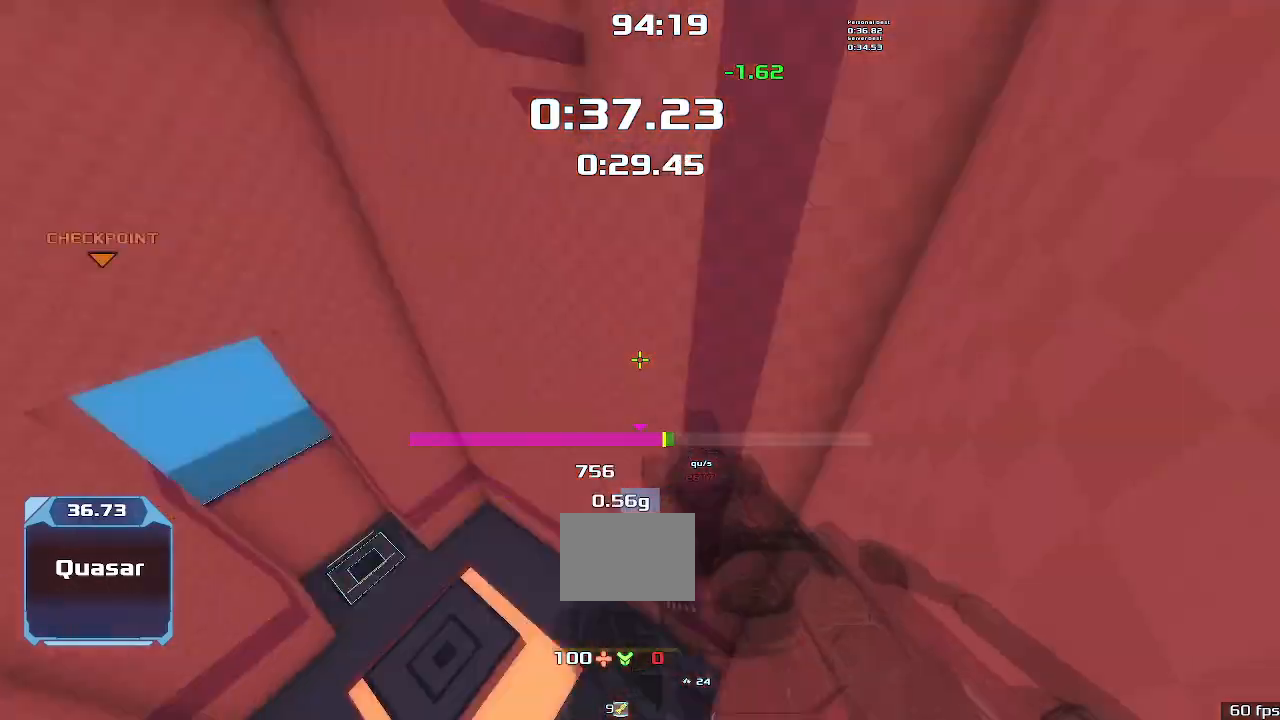
{"keys": ["left"], "events": []}
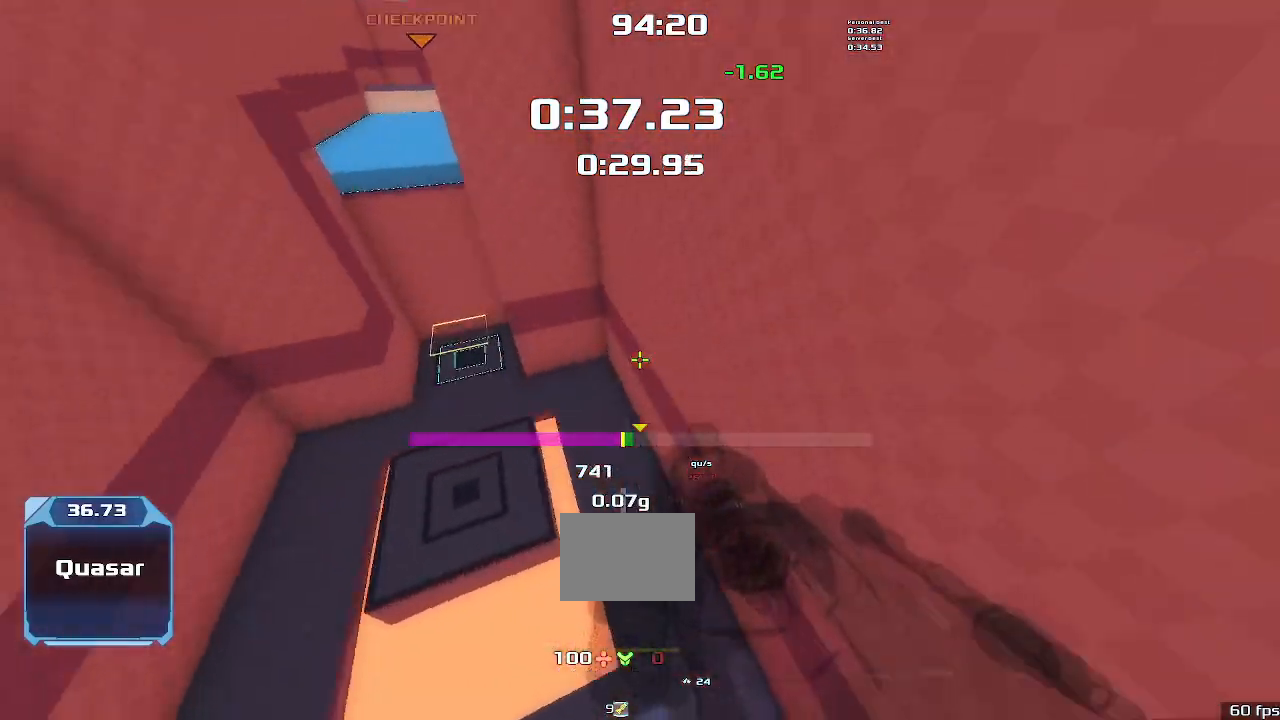
{"keys": ["left"], "events": []}
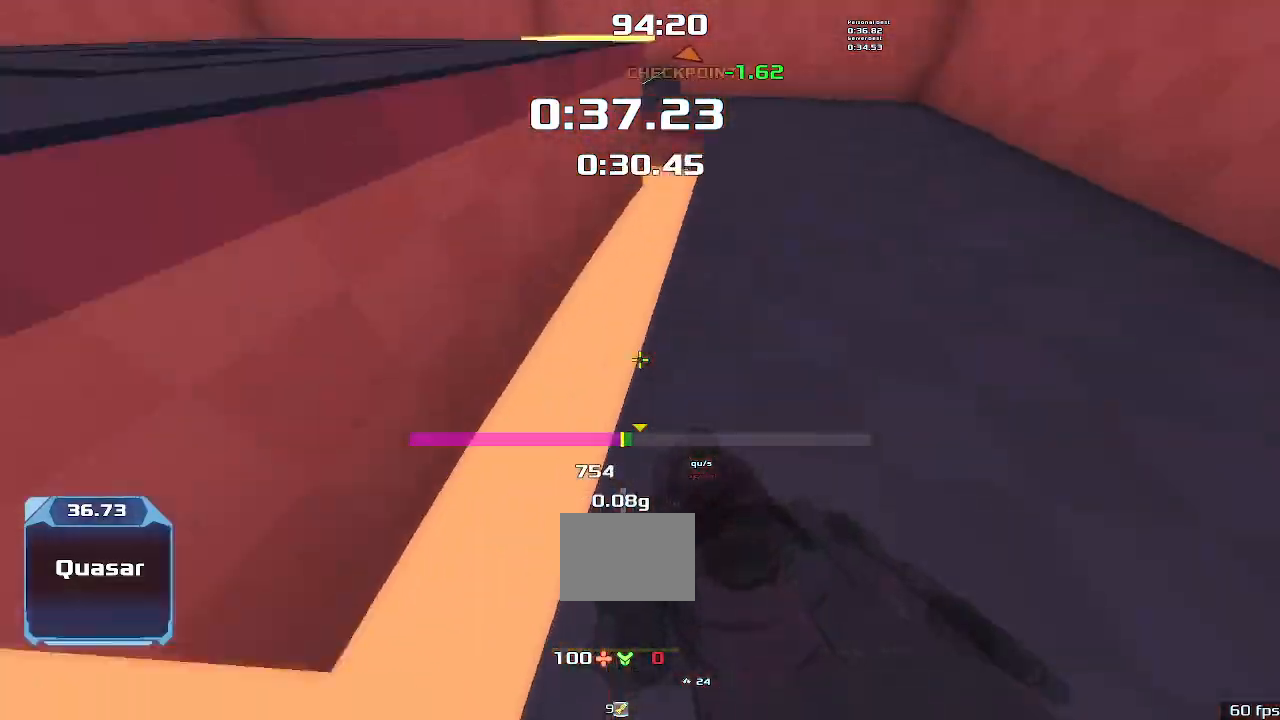
{"keys": ["right"], "events": [[233, "left", "up"], [233, "right", "down"]]}
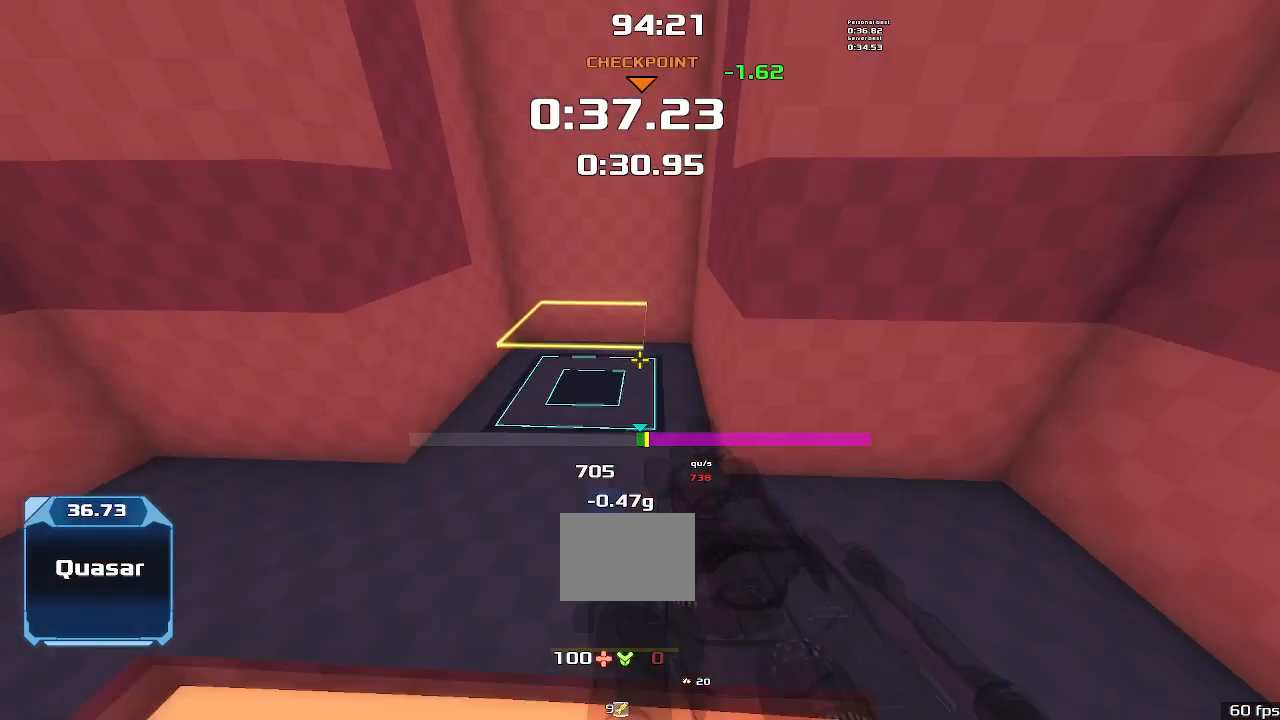
{"keys": ["left"], "events": [[433, "left", "down"], [467, "right", "up"]]}
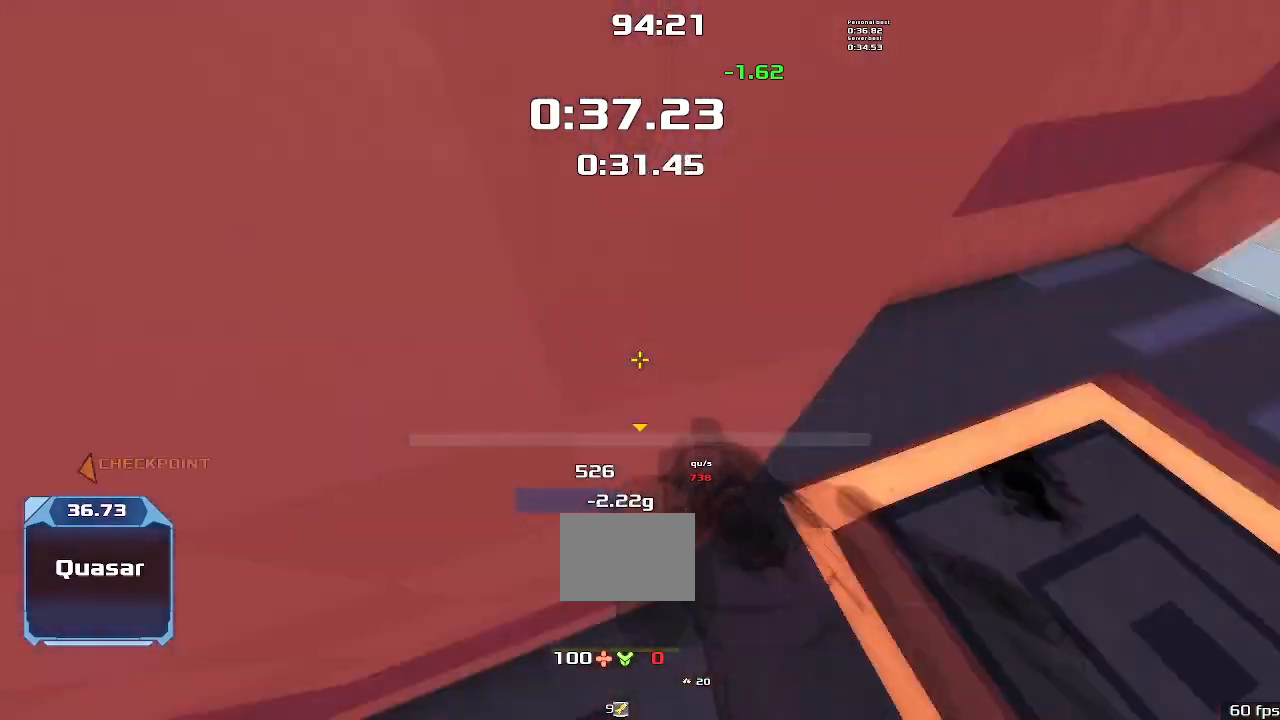
{"keys": ["left"], "events": []}
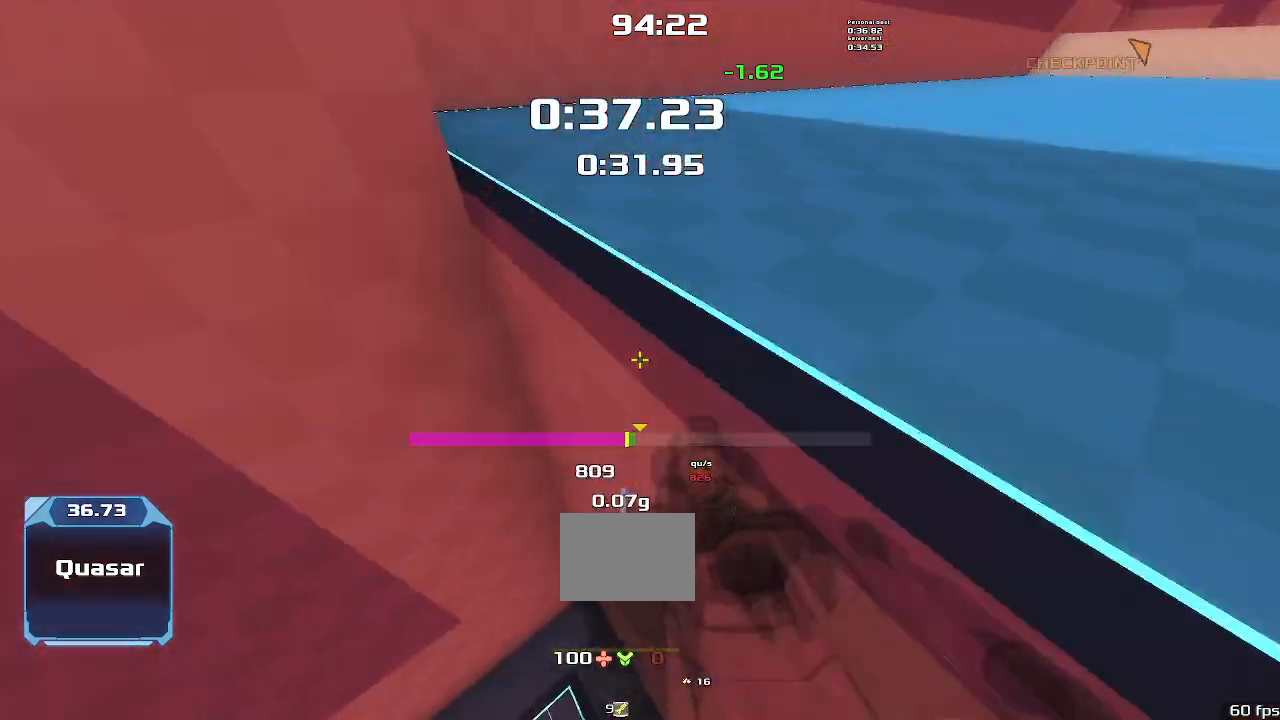
{"keys": ["right"], "events": [[67, "right", "down"], [100, "left", "up"]]}
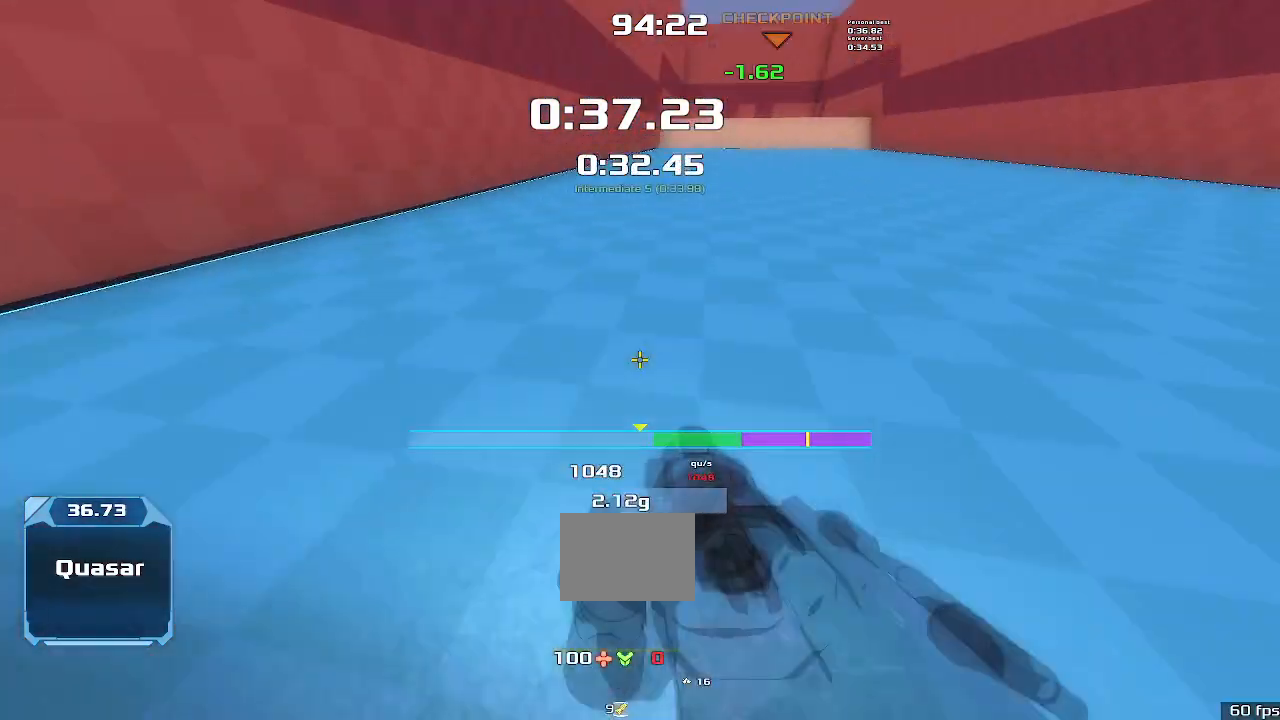
{"keys": ["left"], "events": [[200, "left", "down"], [200, "right", "up"]]}
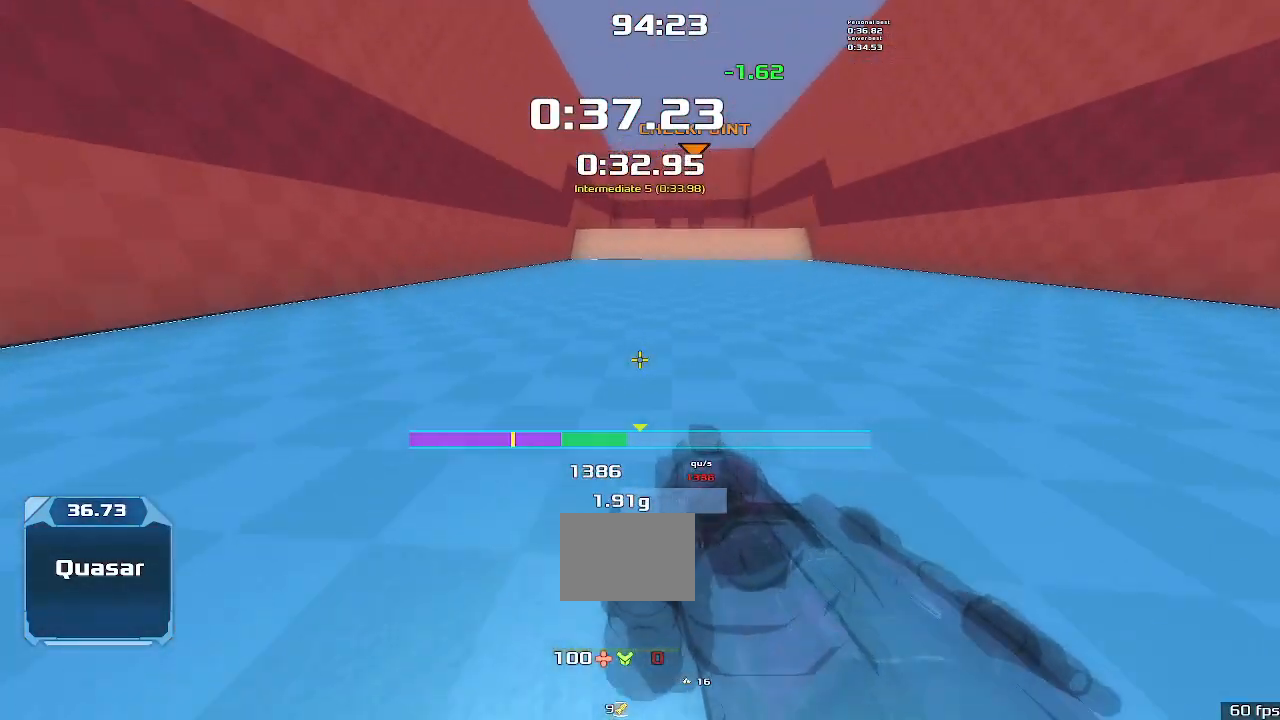
{"keys": ["left"], "events": [[100, "left", "up"], [100, "right", "down"], [433, "left", "down"], [433, "right", "up"]]}
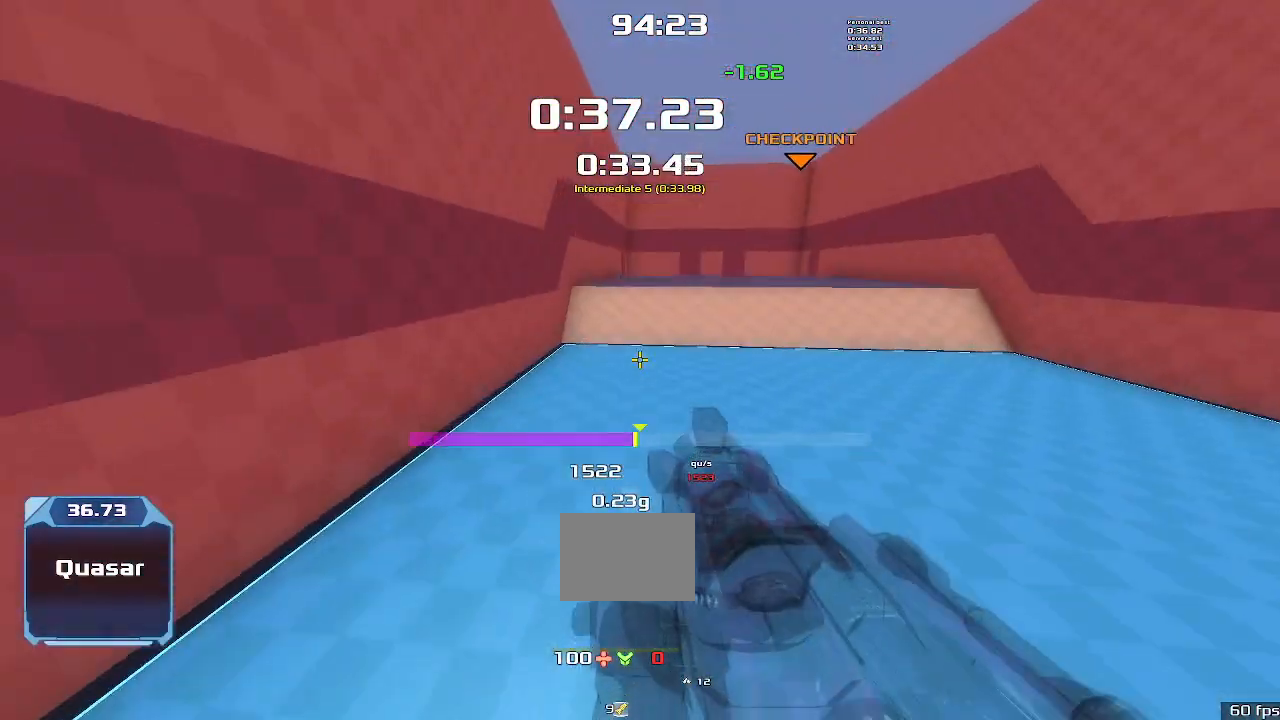
{"keys": ["right"], "events": [[233, "left", "up"], [233, "right", "down"]]}
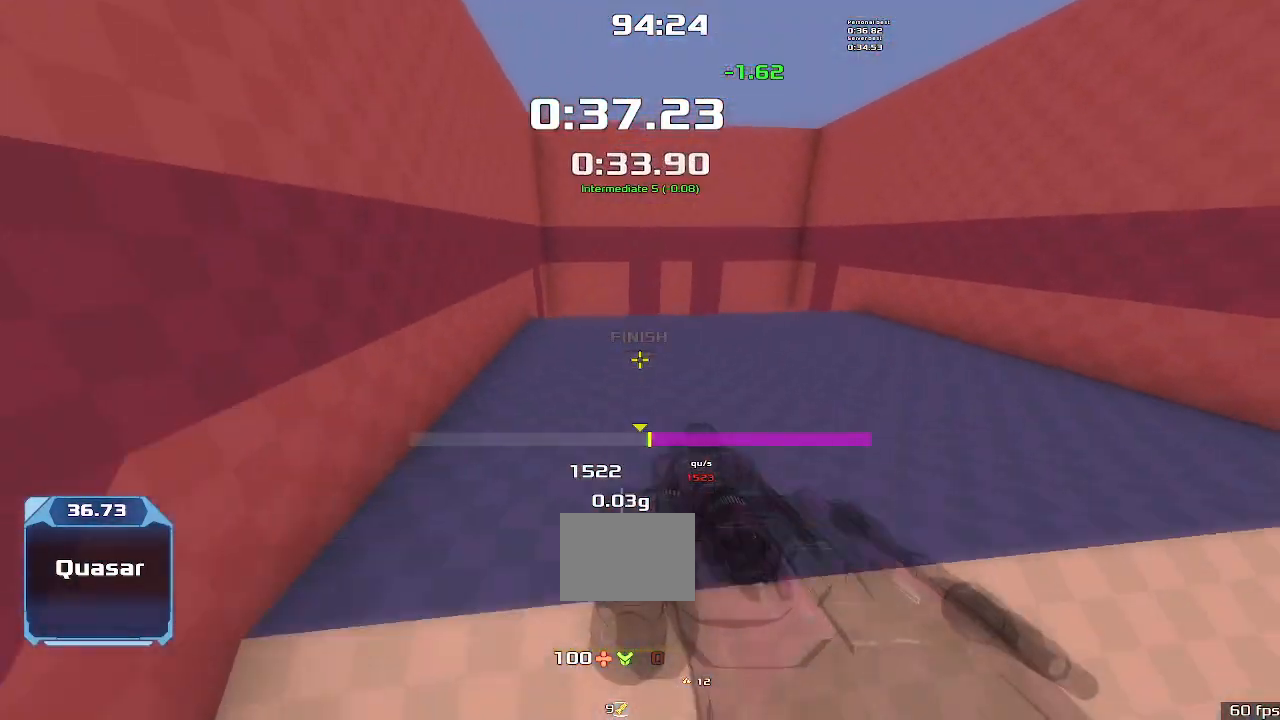
{"keys": ["right"], "events": [[367, "down", "down"], [500, "down", "up"]]}
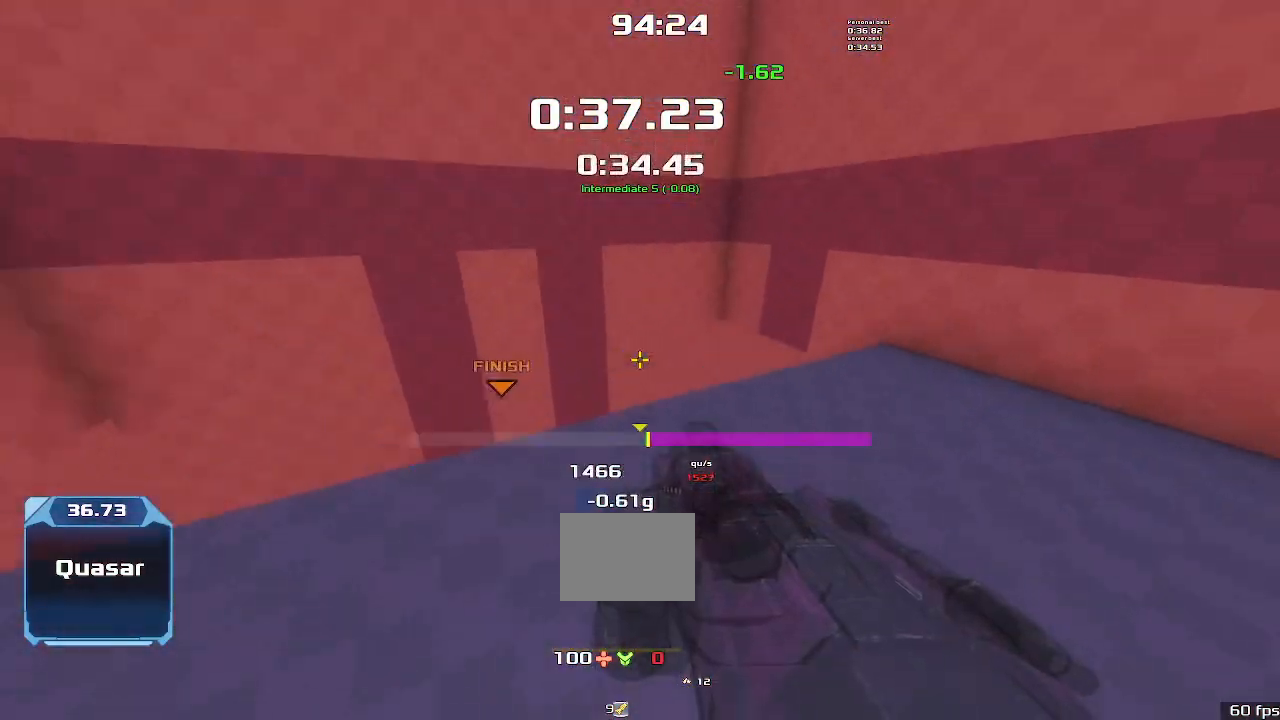
{"keys": ["left"], "events": [[67, "down", "down"], [100, "down", "up"], [400, "left", "down"], [433, "right", "up"]]}
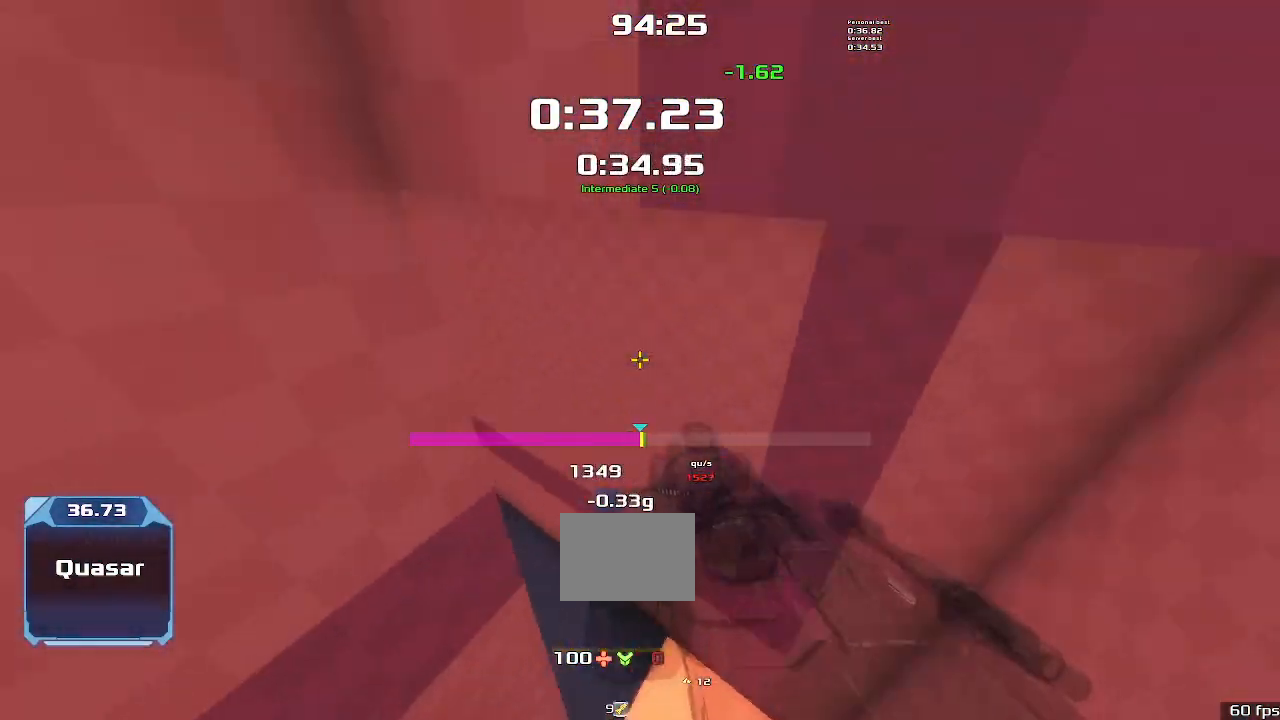
{"keys": ["left"], "events": []}
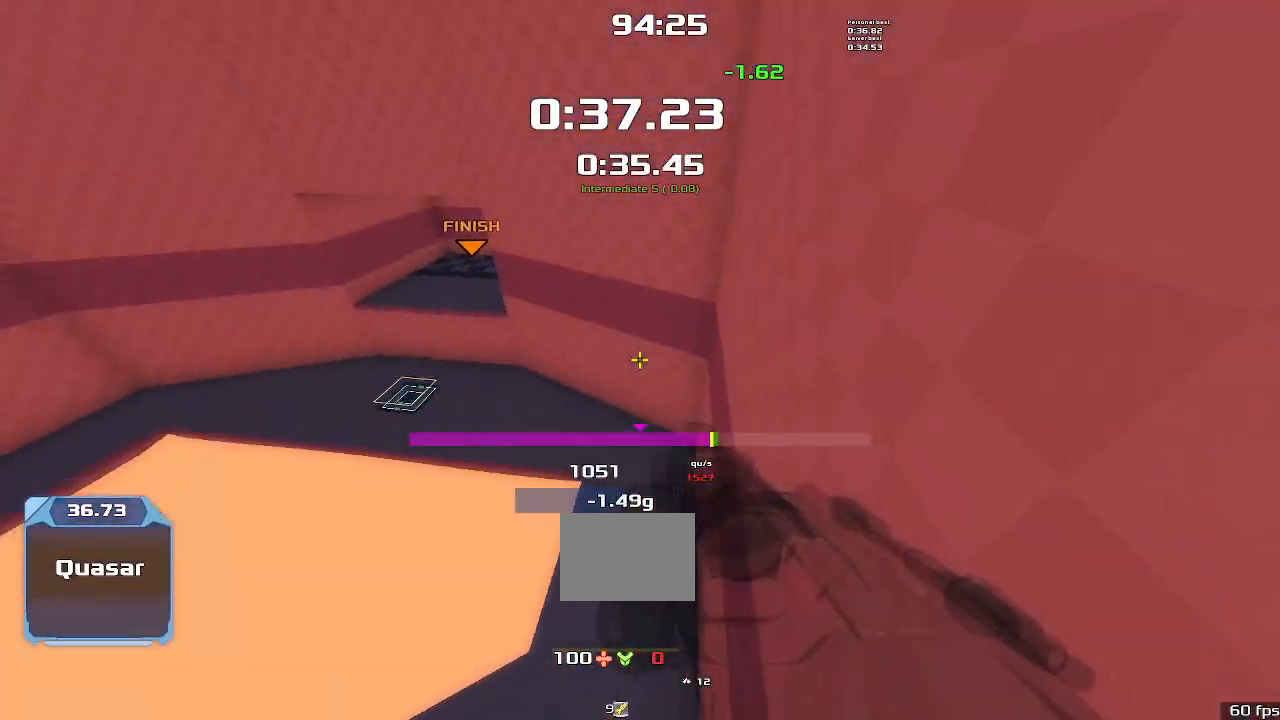
{"keys": ["left"], "events": []}
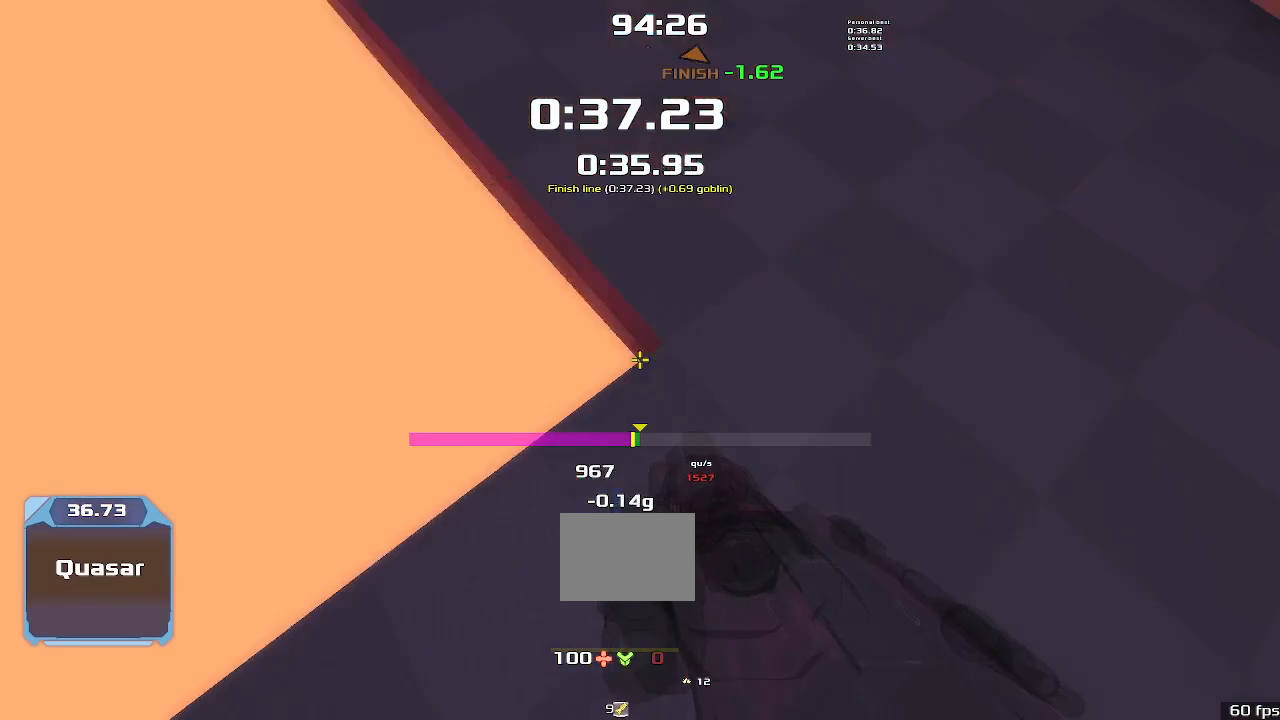
{"keys": ["right"], "events": [[100, "left", "up"], [100, "right", "down"]]}
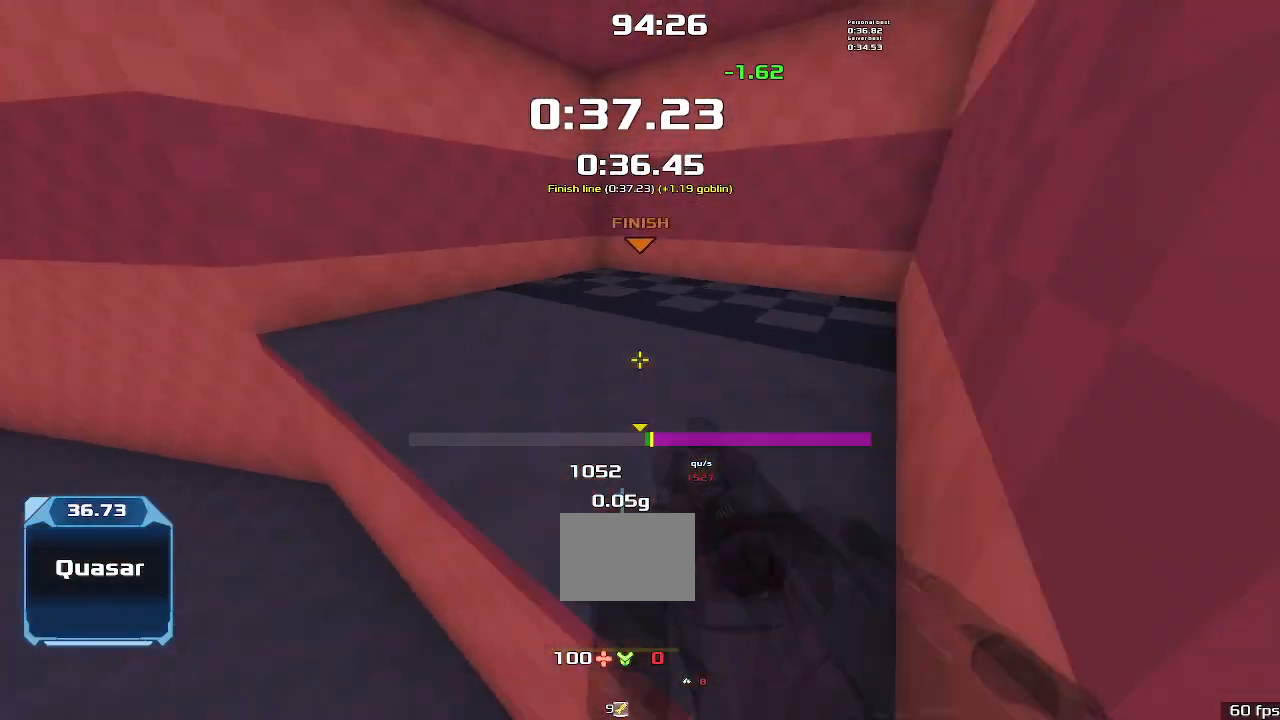
{"keys": ["right", "up"]}
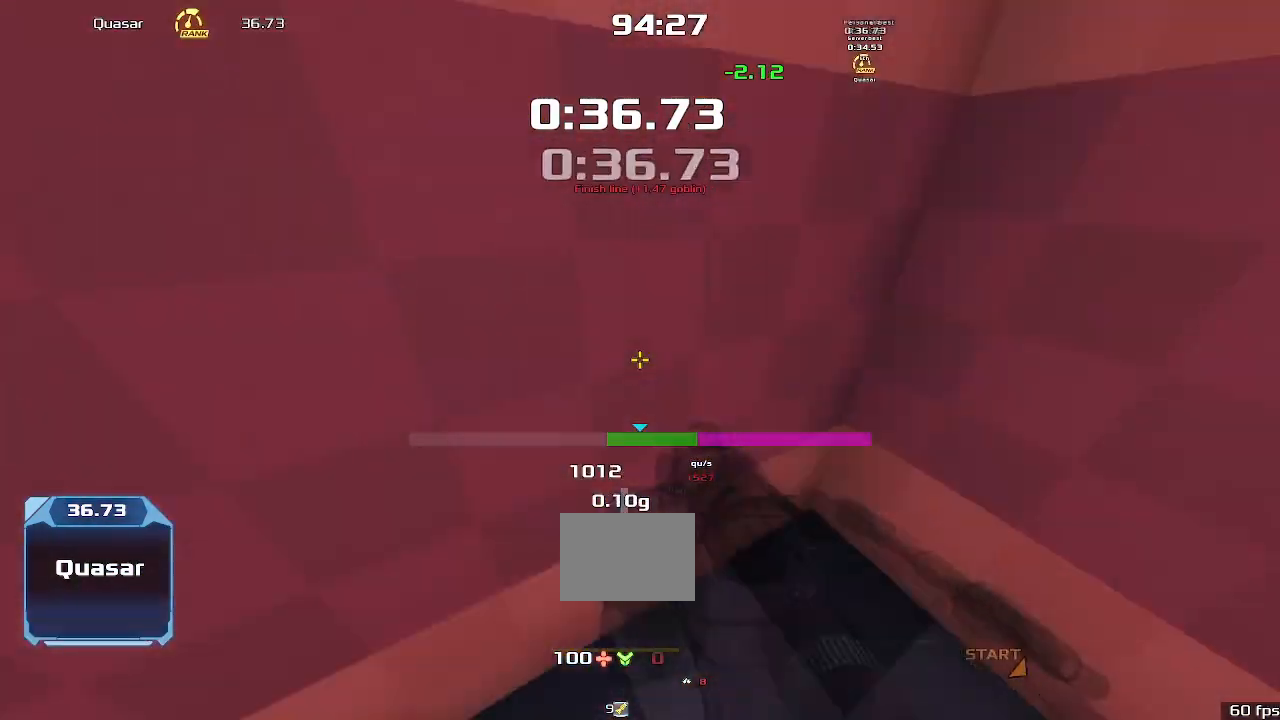
{"keys": ["right", "up"], "events": []}
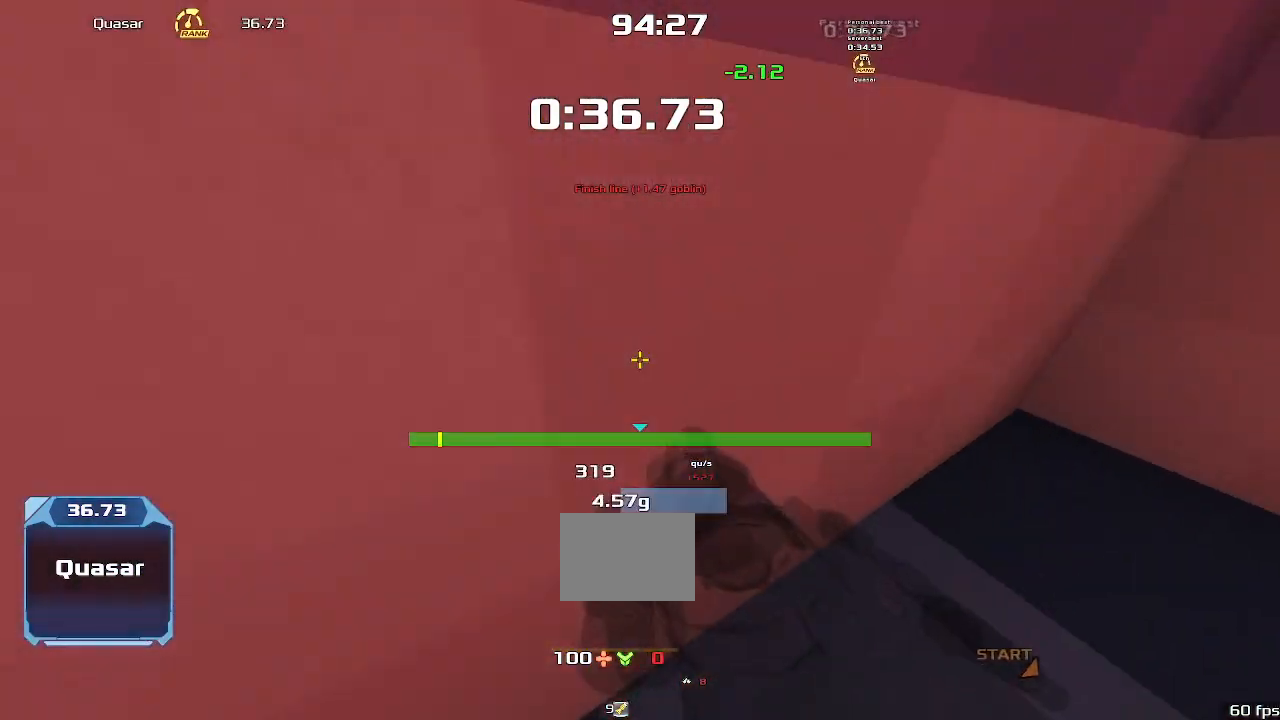
{"keys": ["right", "up"], "events": []}